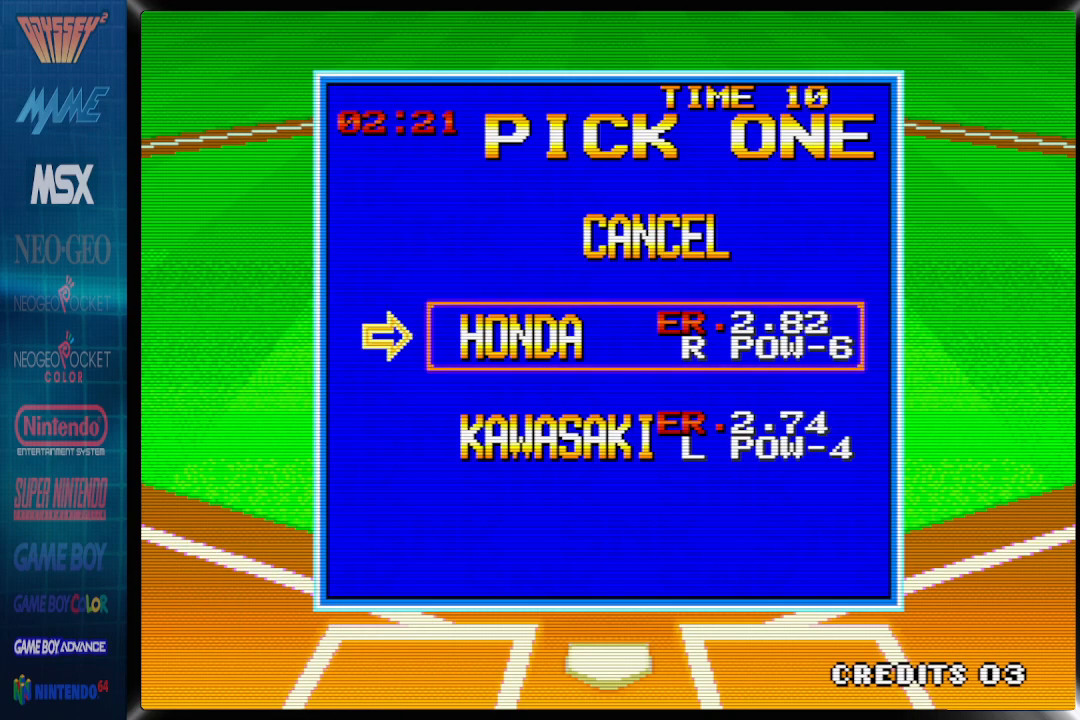
Gameplay with a controller (PlayStation layout); each line is a JSON object with the inputs held at the frame after it. "events" lists button and stick changes between this image and that frame as [ms after this image, input, new state], when the widget could be followed in between. Not read: left_stick right_stick.
{"buttons": [], "events": [[133, "DPAD_DOWN", "down"], [233, "DPAD_DOWN", "up"]]}
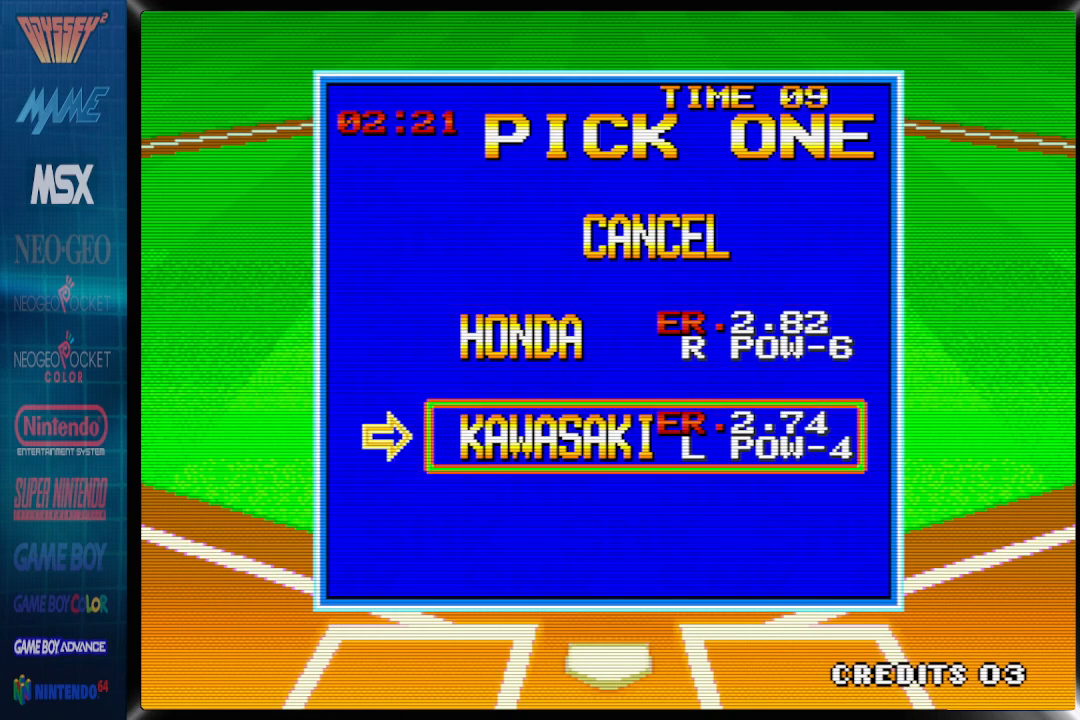
{"buttons": [], "events": [[317, "CROSS", "down"], [367, "CROSS", "up"]]}
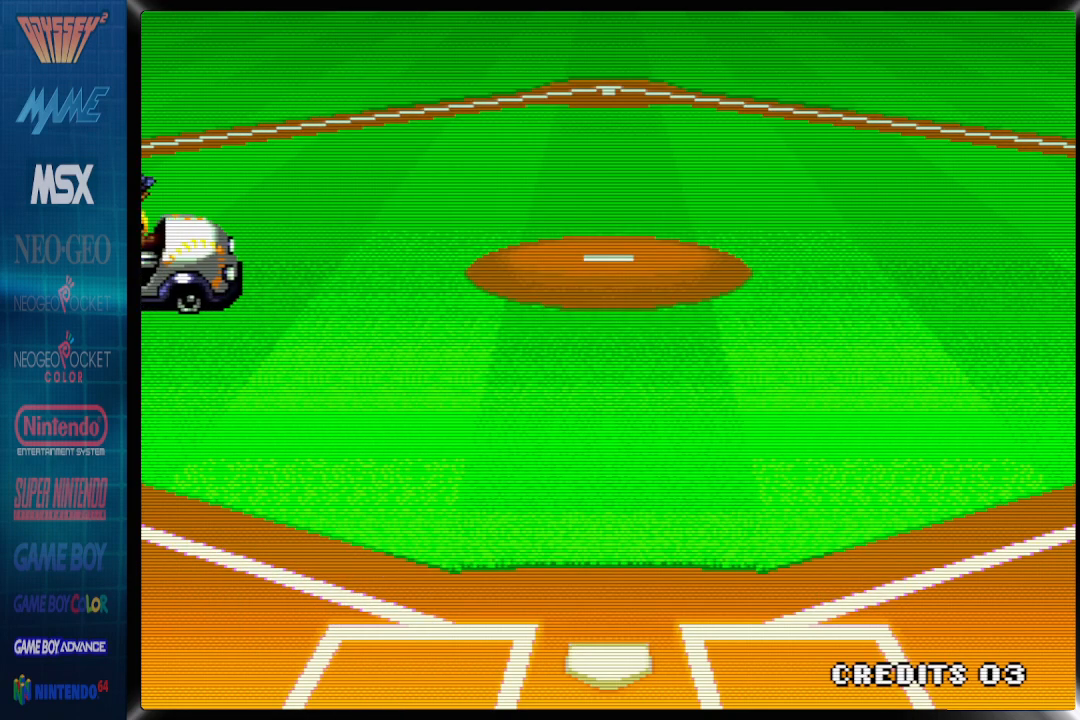
{"buttons": [], "events": []}
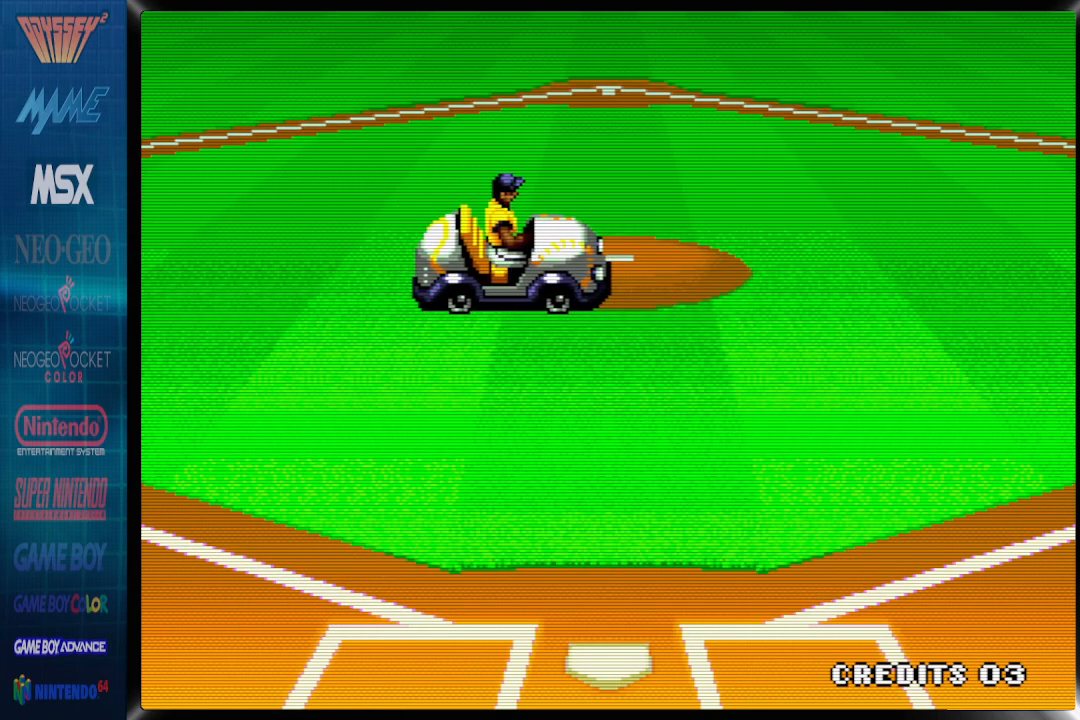
{"buttons": [], "events": []}
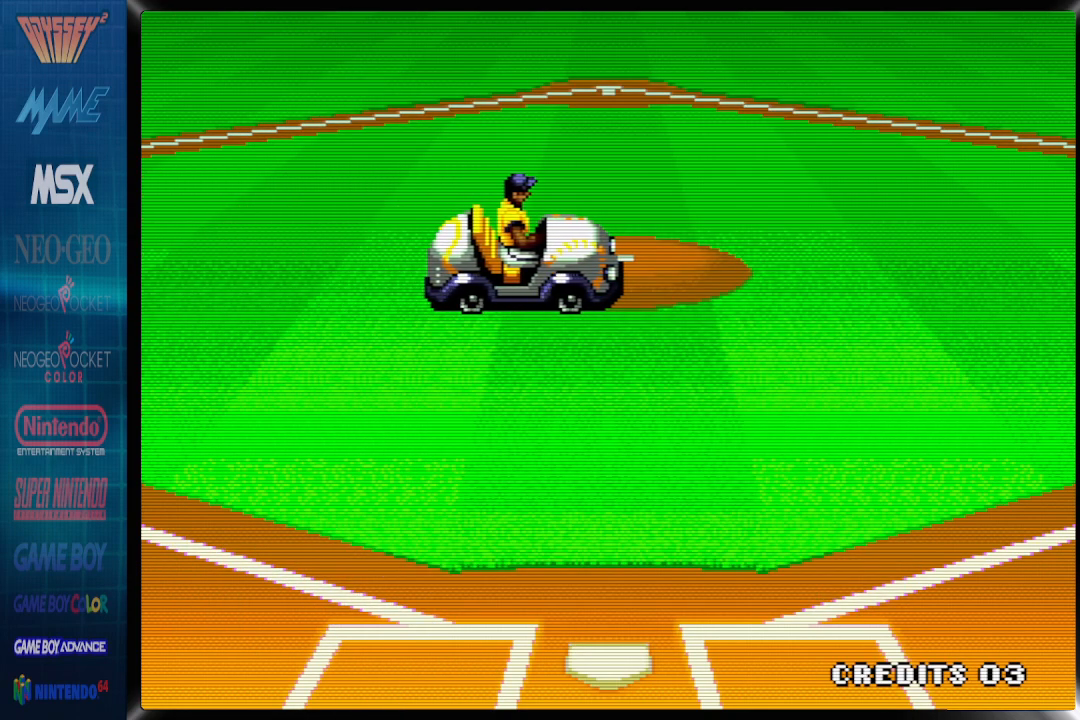
{"buttons": [], "events": []}
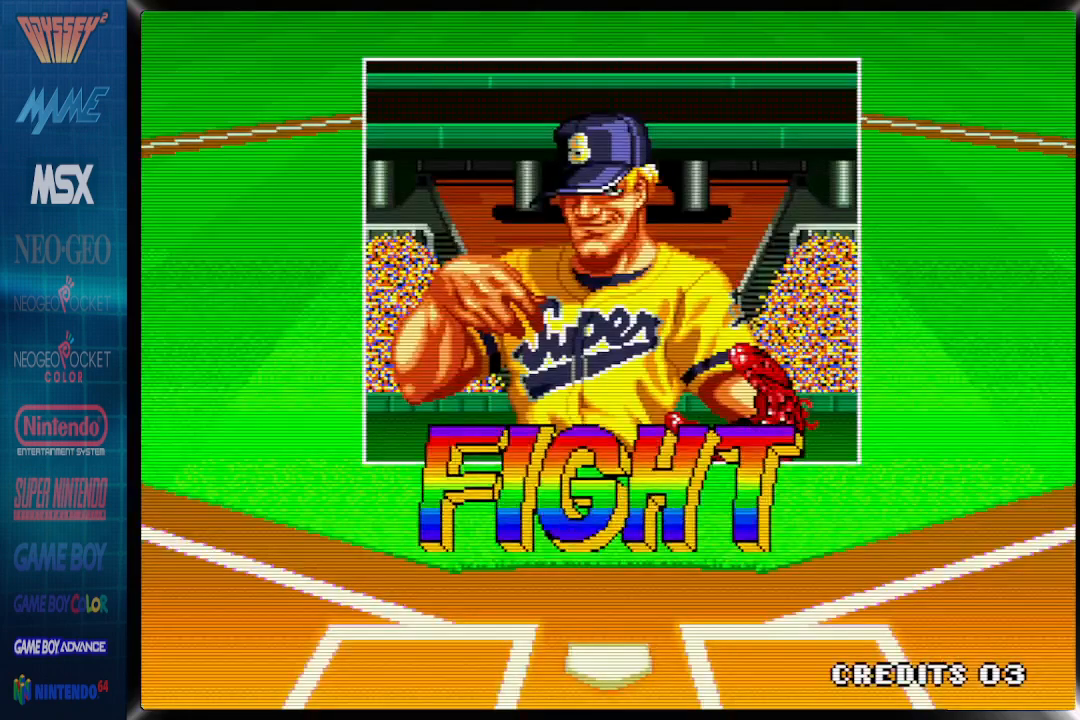
{"buttons": [], "events": []}
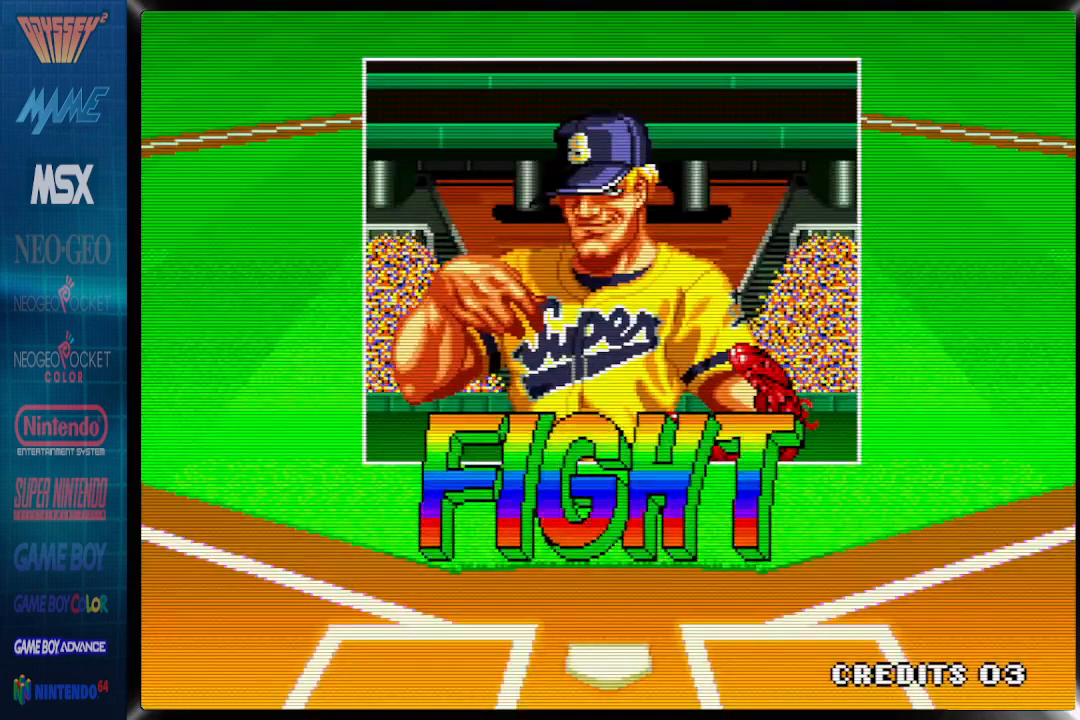
{"buttons": [], "events": []}
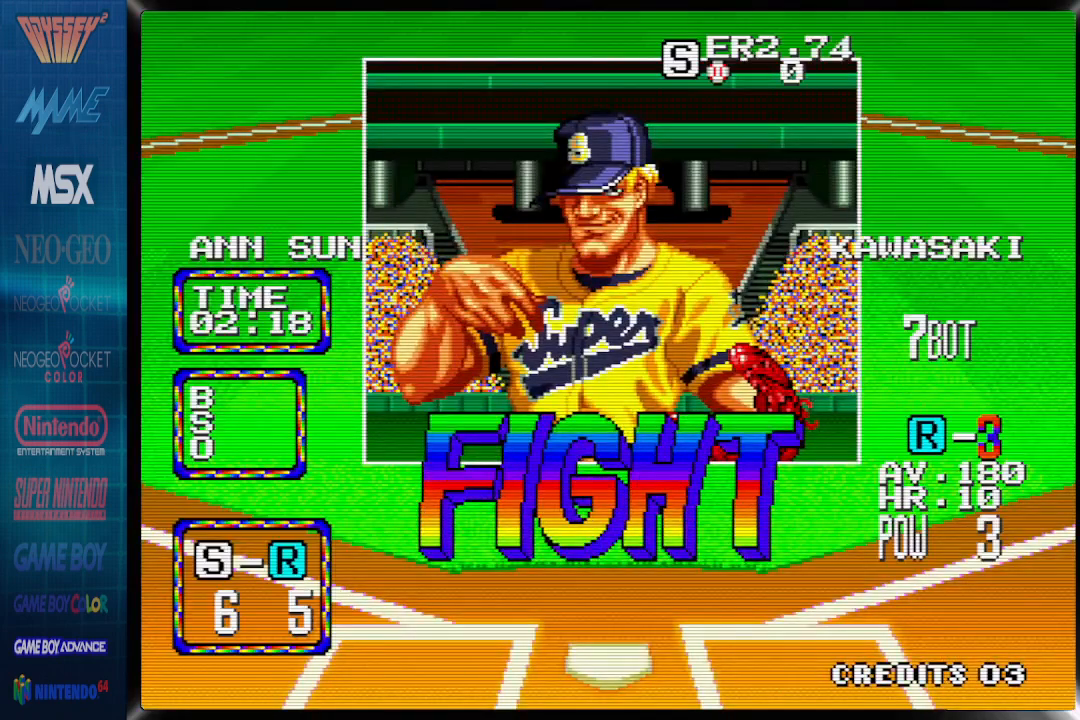
{"buttons": [], "events": []}
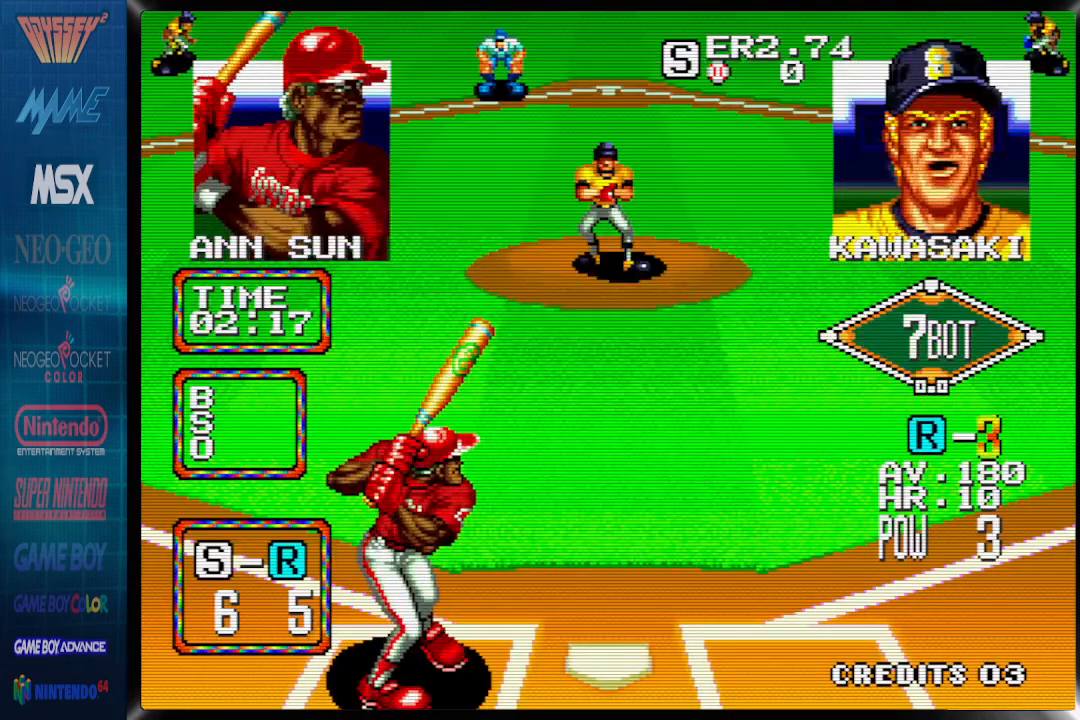
{"buttons": ["DPAD_LEFT"], "events": [[67, "DPAD_LEFT", "down"]]}
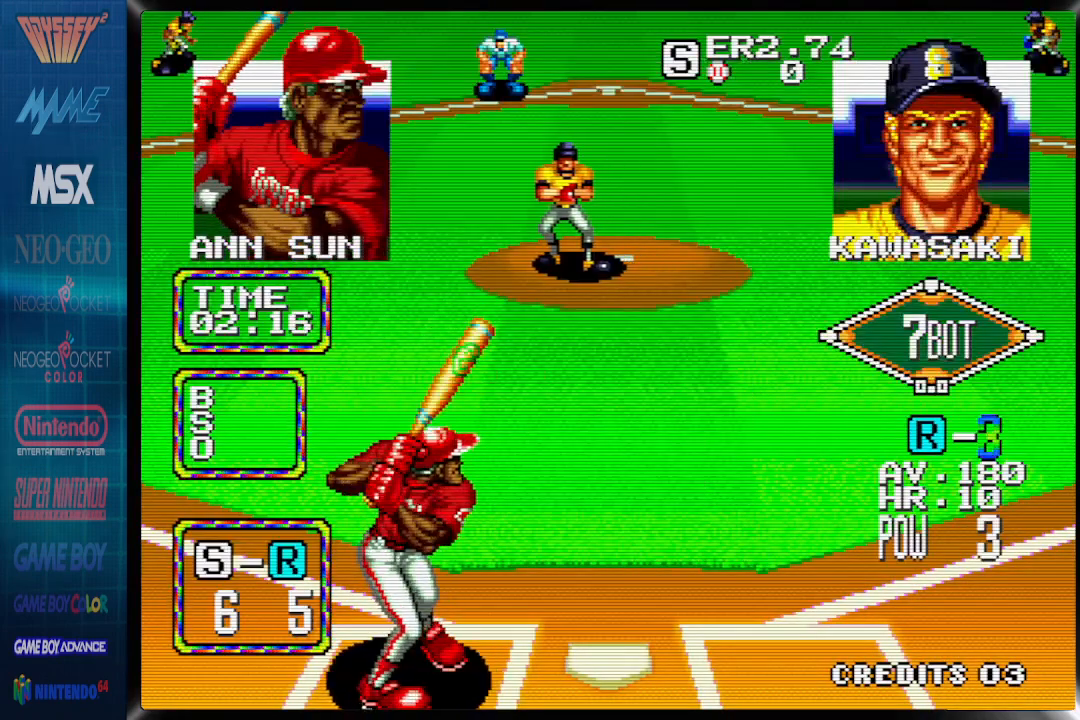
{"buttons": ["CROSS"], "events": [[67, "DPAD_LEFT", "up"], [133, "CROSS", "down"]]}
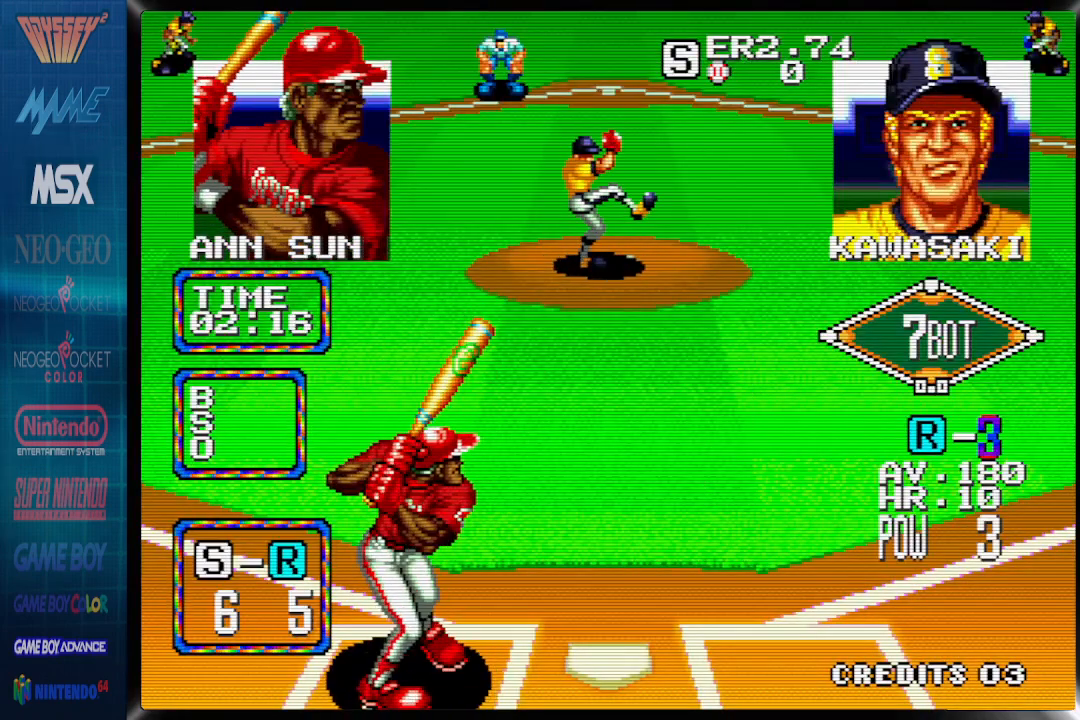
{"buttons": ["CROSS"], "events": []}
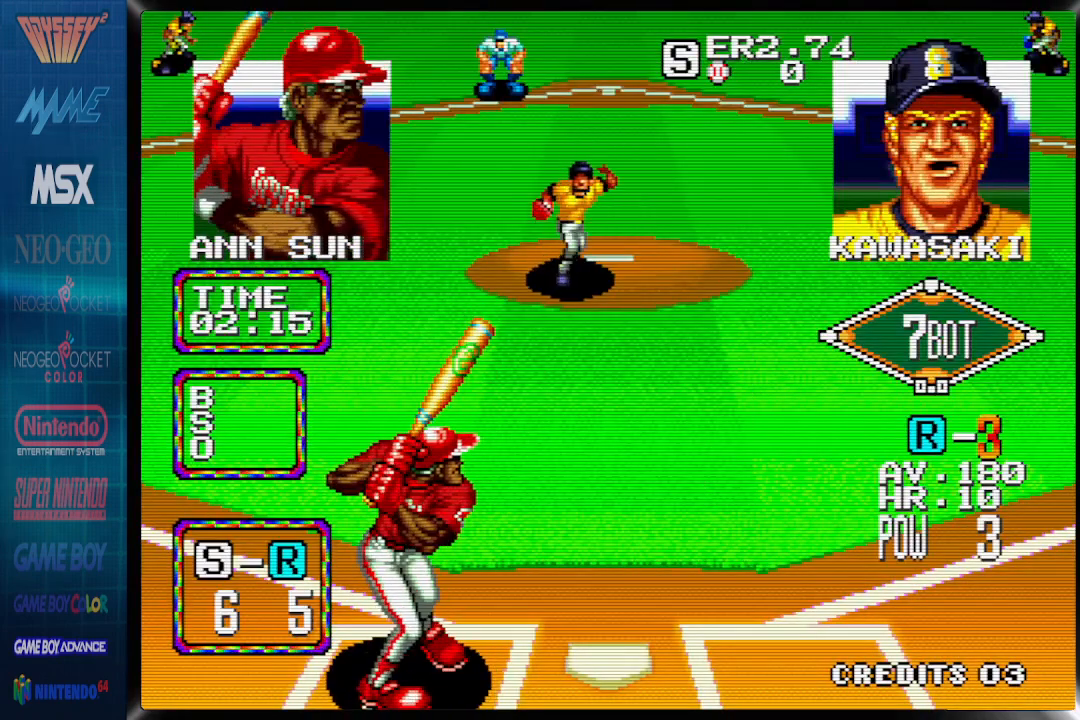
{"buttons": ["DPAD_RIGHT"], "events": [[350, "CROSS", "up"], [367, "DPAD_RIGHT", "down"]]}
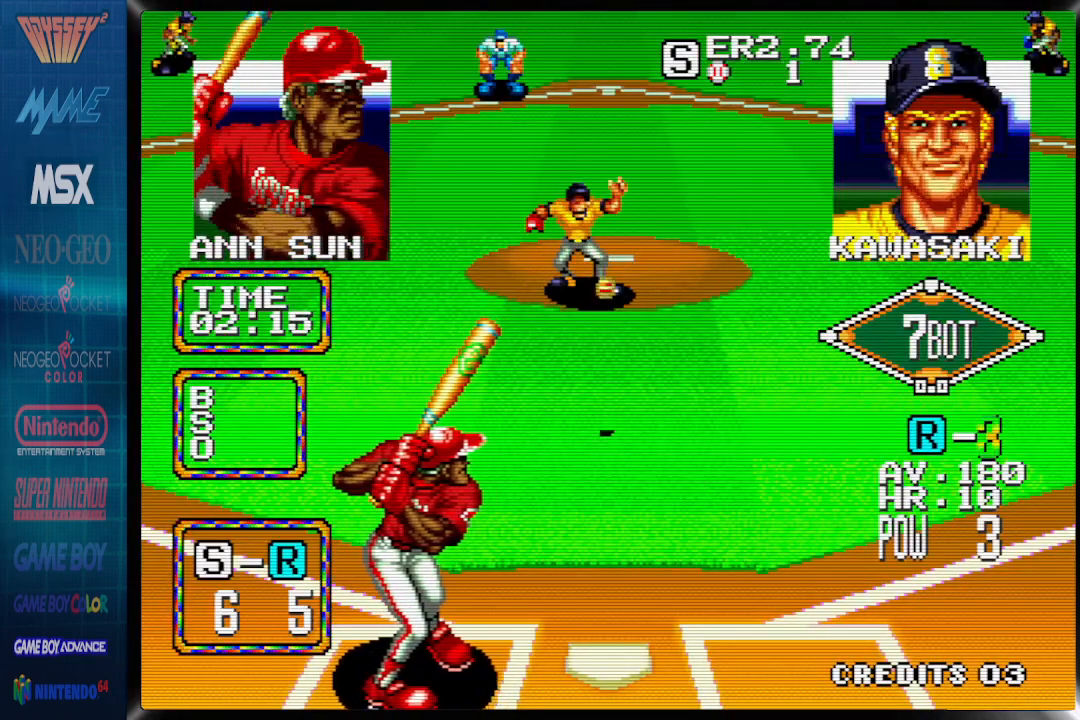
{"buttons": ["DPAD_RIGHT"], "events": []}
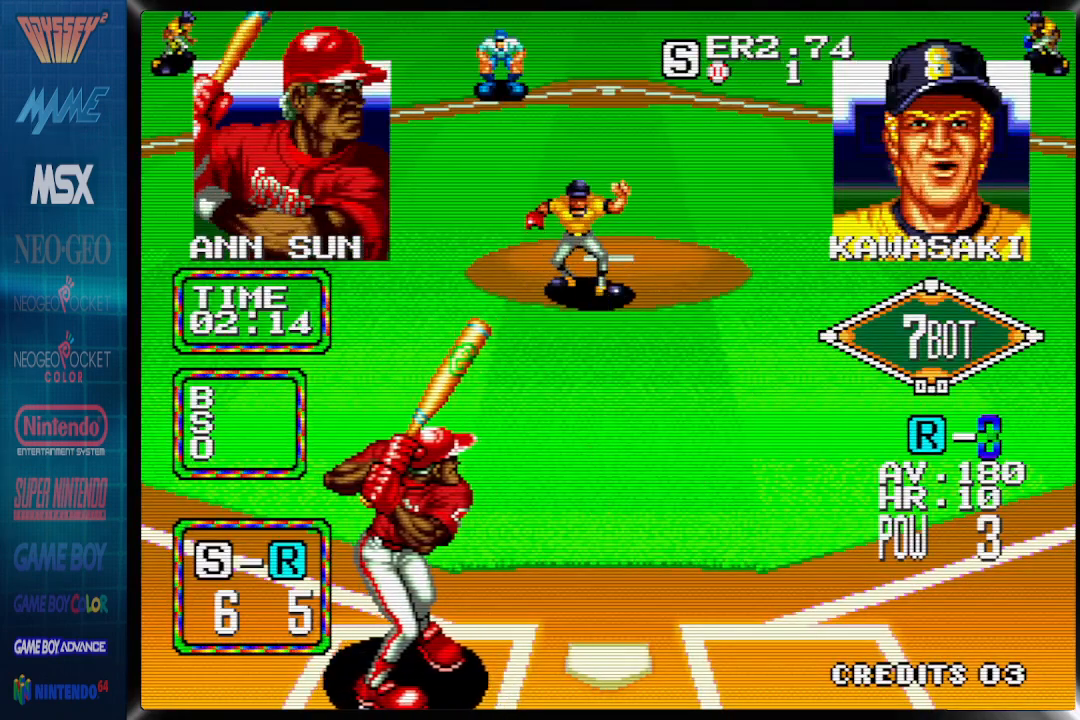
{"buttons": [], "events": [[83, "DPAD_RIGHT", "up"]]}
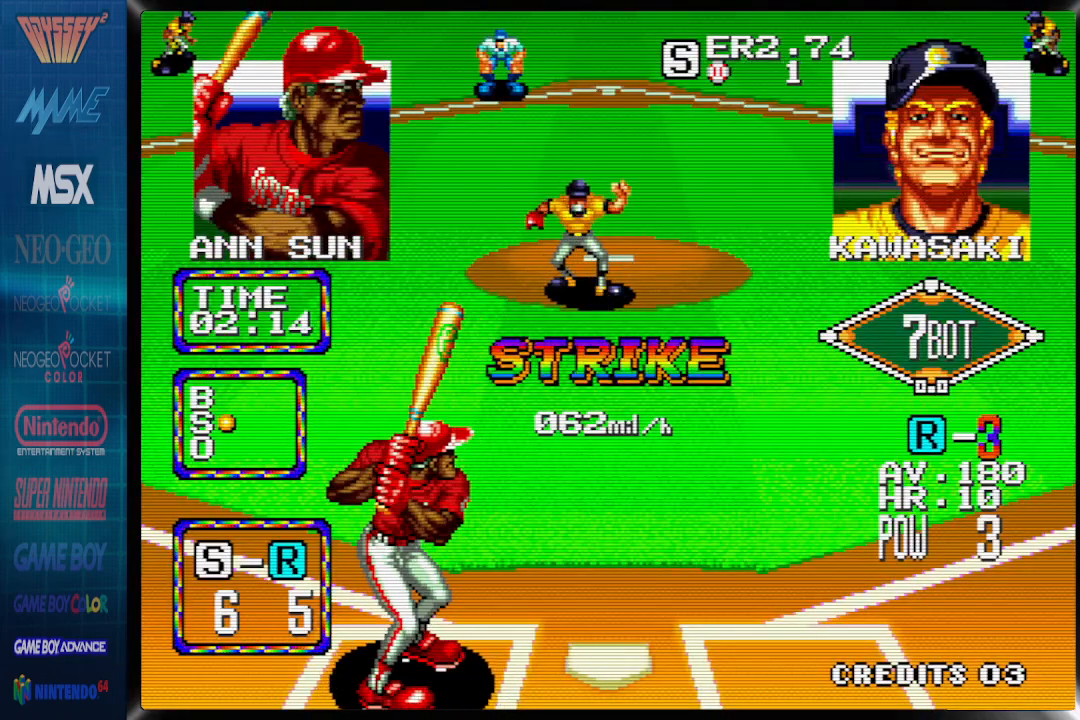
{"buttons": [], "events": []}
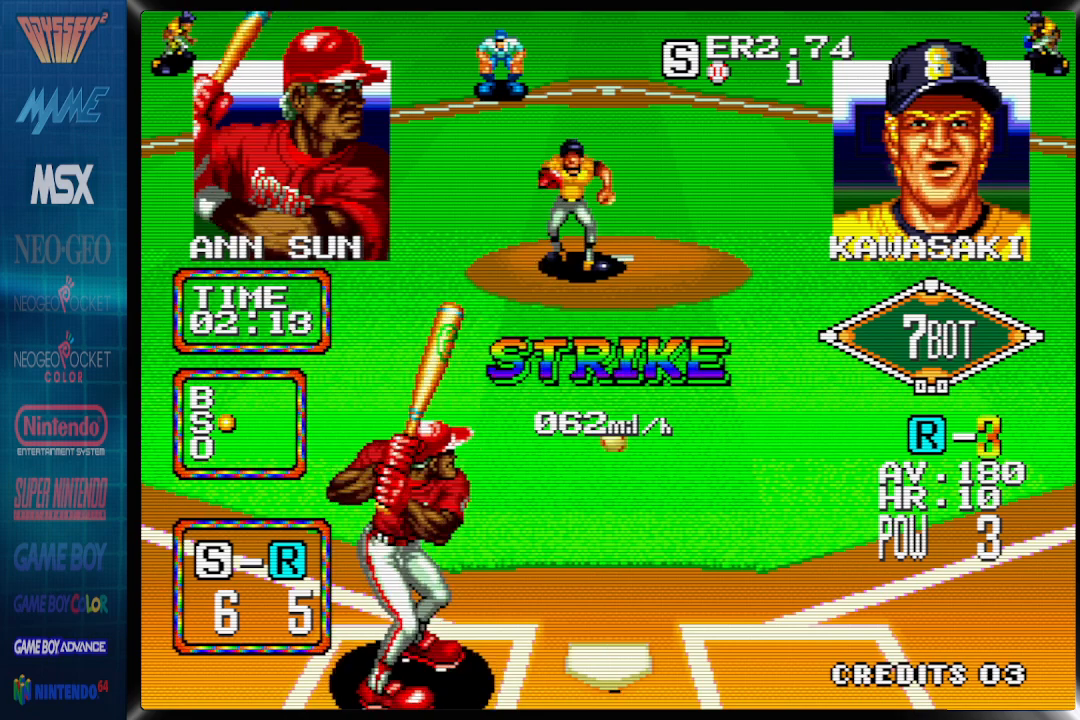
{"buttons": [], "events": []}
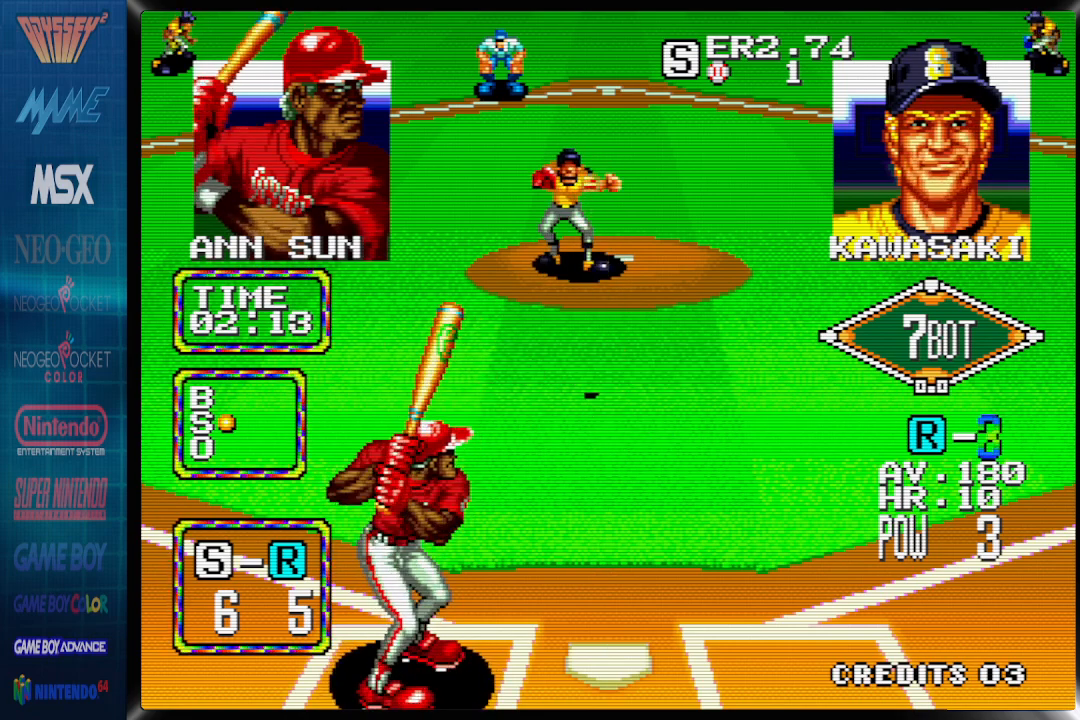
{"buttons": [], "events": []}
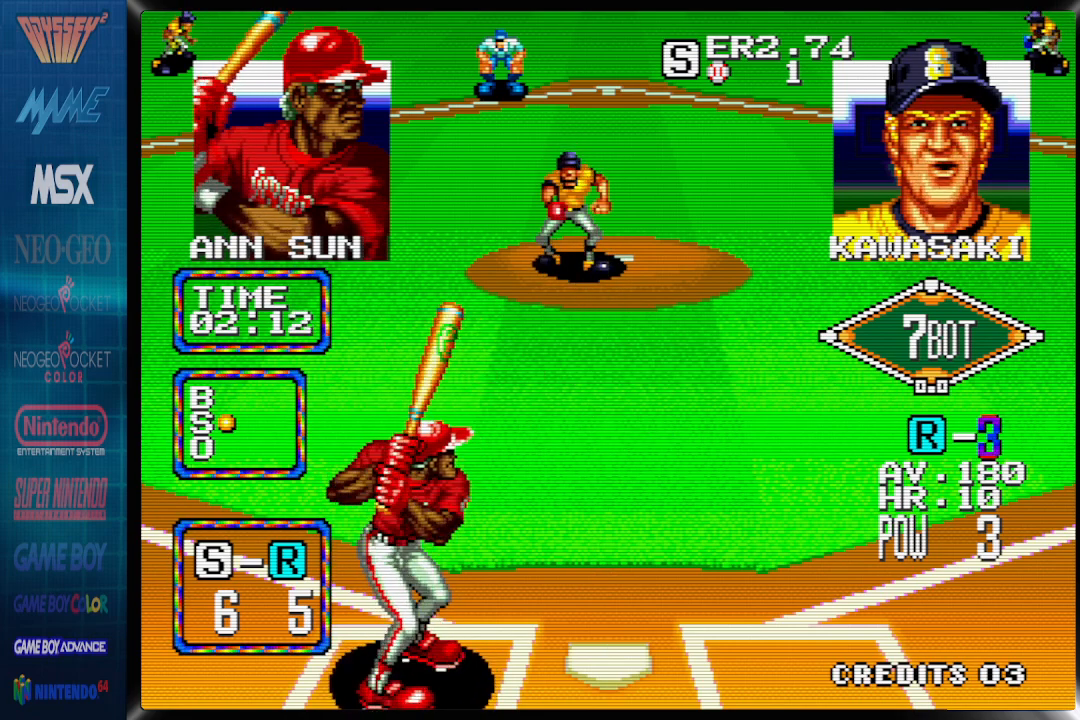
{"buttons": ["CROSS", "DPAD_DOWN"], "events": [[67, "DPAD_LEFT", "down"], [317, "DPAD_DOWN", "down"], [317, "DPAD_LEFT", "up"], [383, "CROSS", "down"]]}
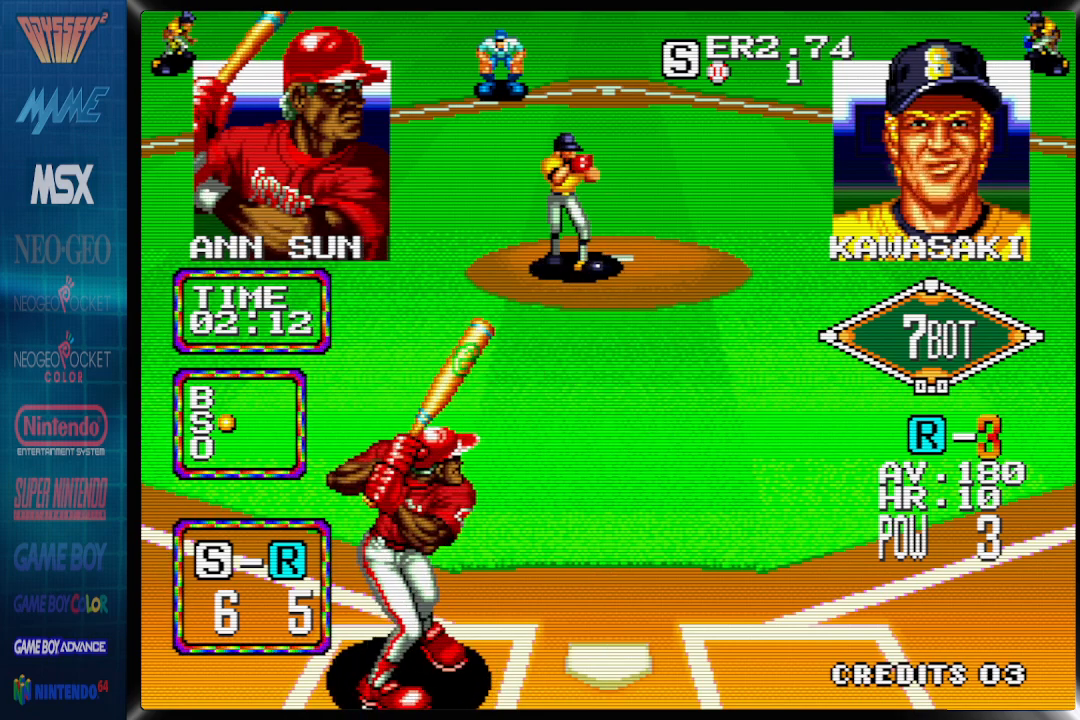
{"buttons": ["CROSS", "DPAD_DOWN"], "events": []}
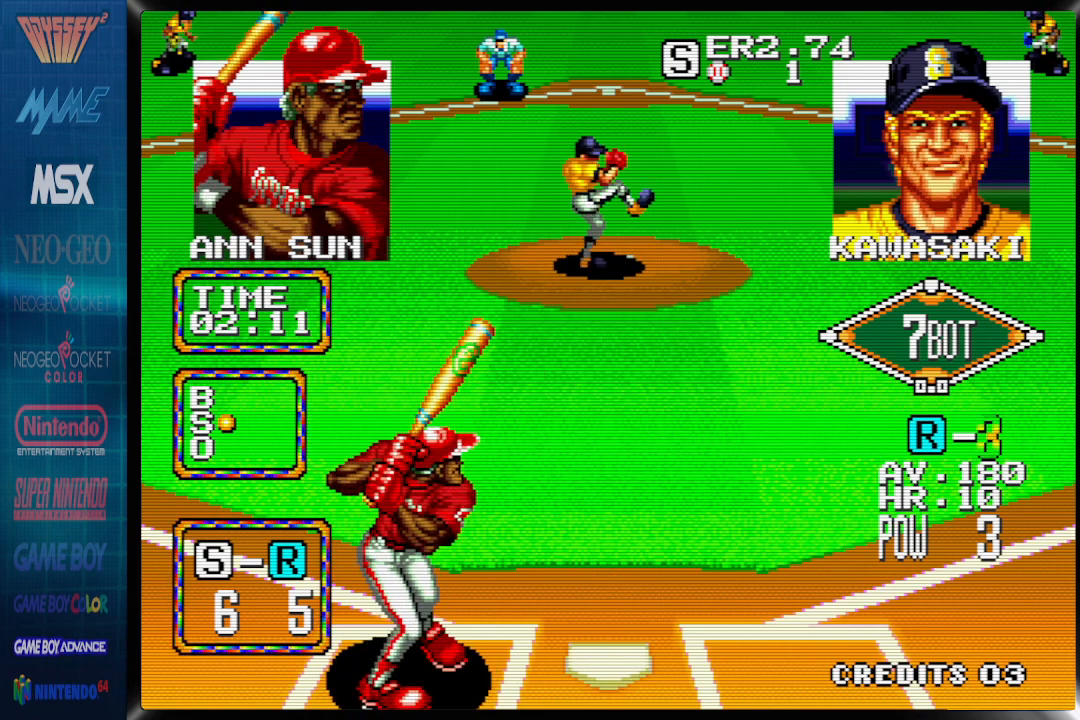
{"buttons": ["CROSS", "DPAD_DOWN"], "events": []}
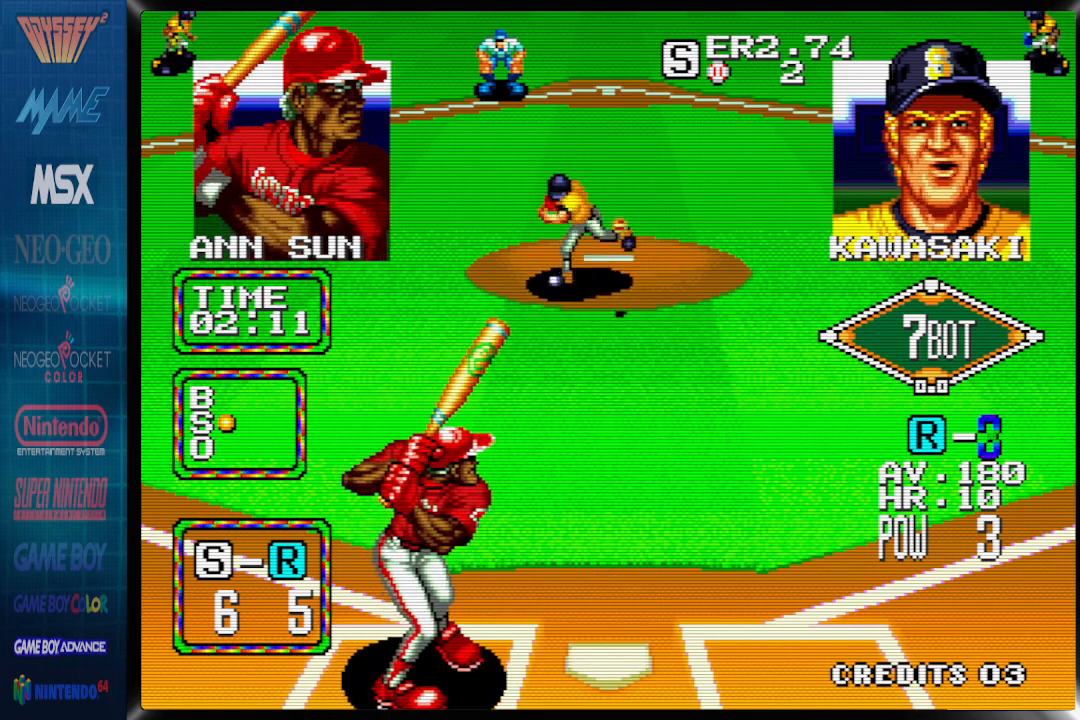
{"buttons": ["DPAD_DOWN", "DPAD_RIGHT"], "events": [[150, "CROSS", "up"], [167, "DPAD_RIGHT", "down"]]}
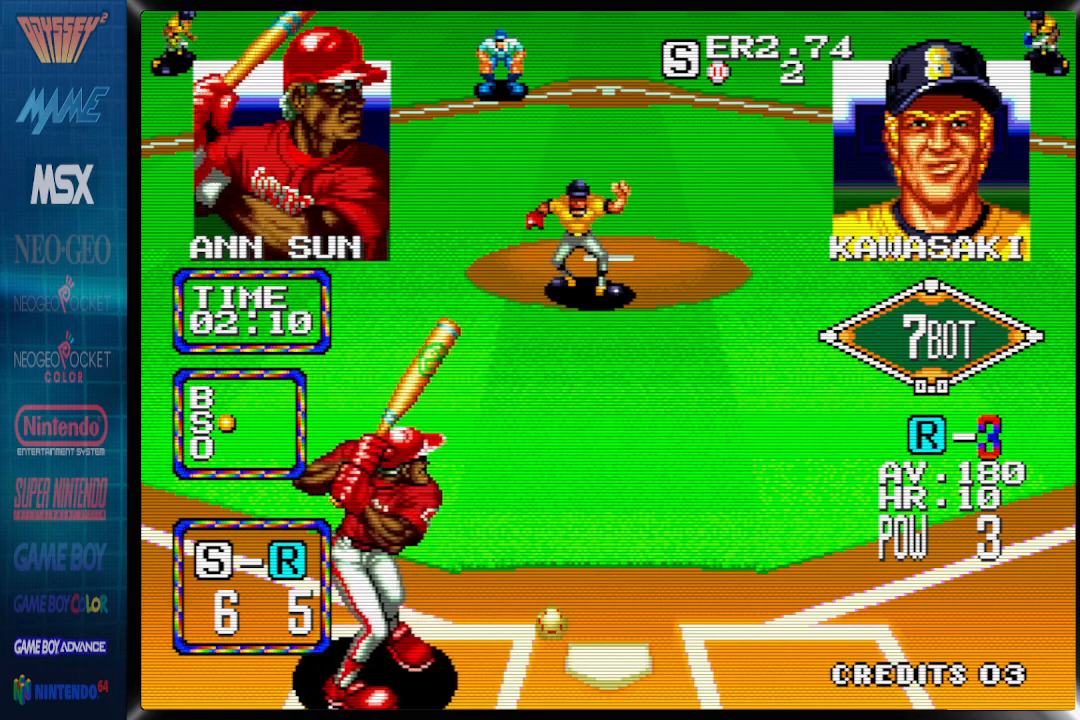
{"buttons": [], "events": [[183, "DPAD_DOWN", "up"], [383, "DPAD_RIGHT", "up"]]}
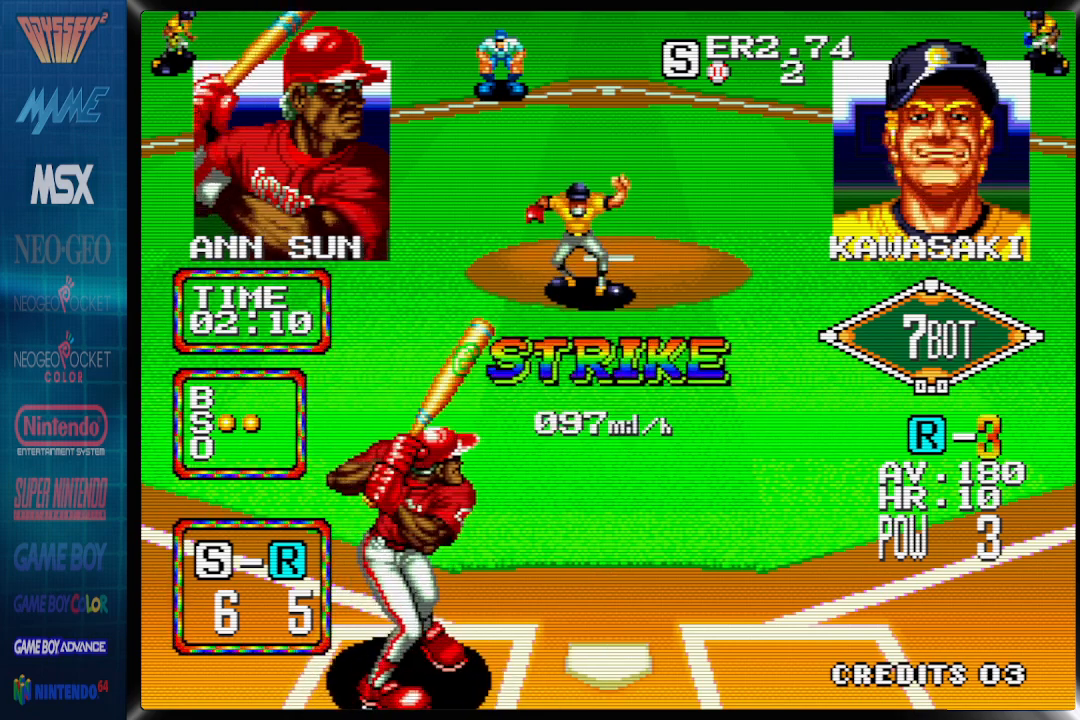
{"buttons": [], "events": []}
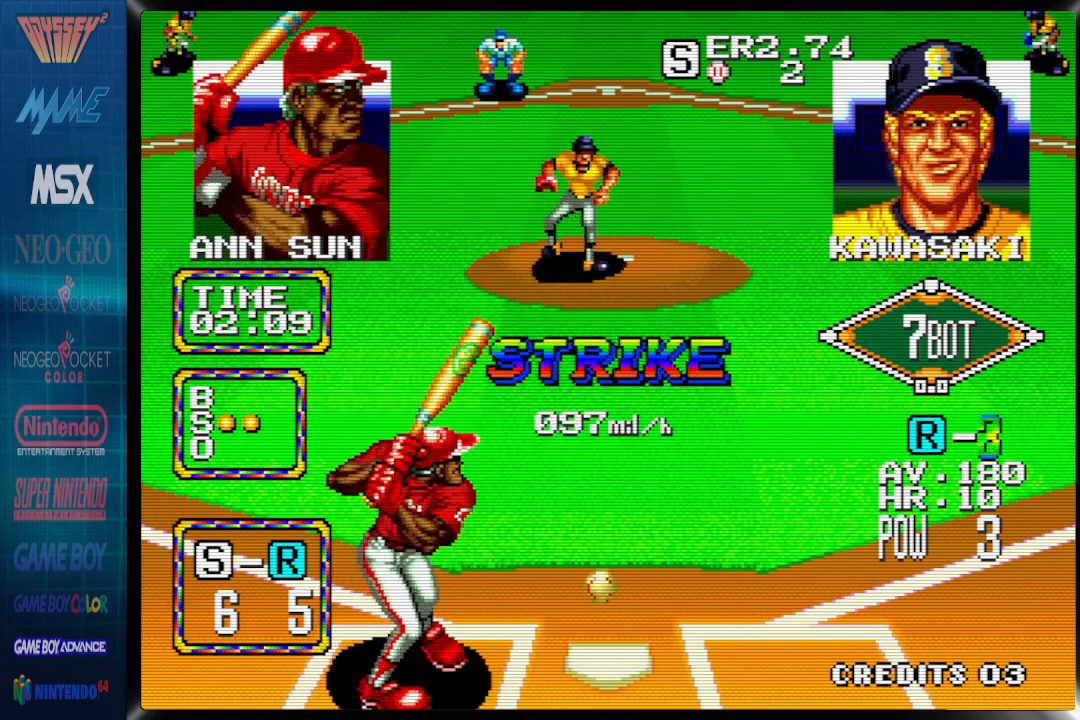
{"buttons": [], "events": []}